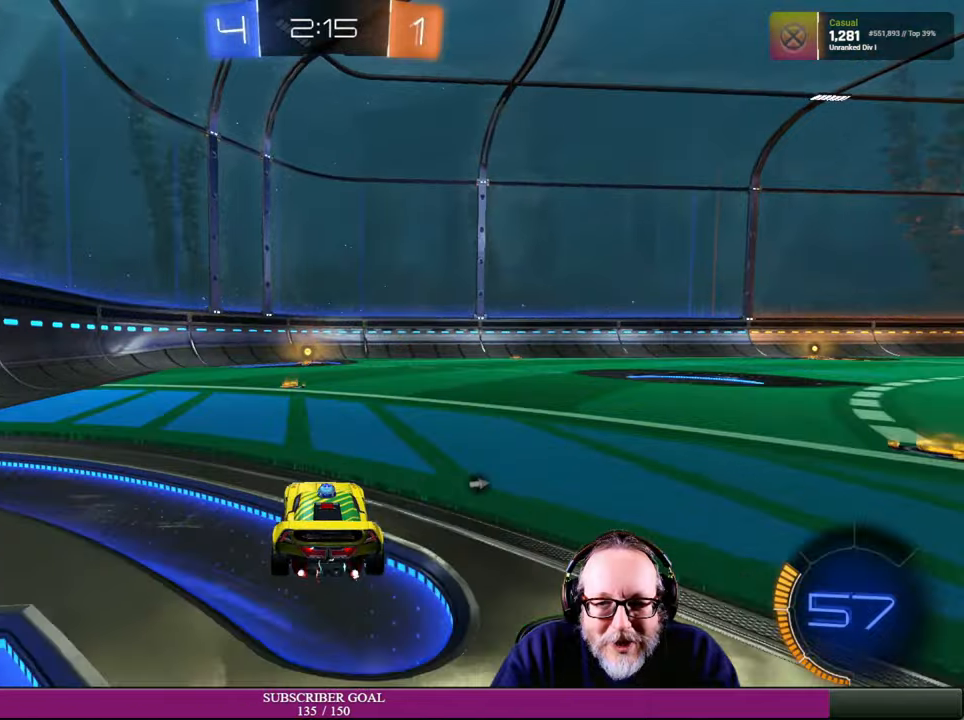
Gameplay with a controller (PlayStation layout); each line is a JSON object with the inputs held at the frame after it (dt_ms = milliseconds from this image to that frame). "events" lists button and stick changes between this image and that frame as [ms after this image, input, new state], when the widget could be followed in between. Not read: HOME R3.
{"dt_ms": 500, "buttons": ["R2"], "left_stick": "center", "right_stick": "center", "events": [[17, "left_stick", "center"], [384, "TRIANGLE", "down"], [484, "TRIANGLE", "up"]]}
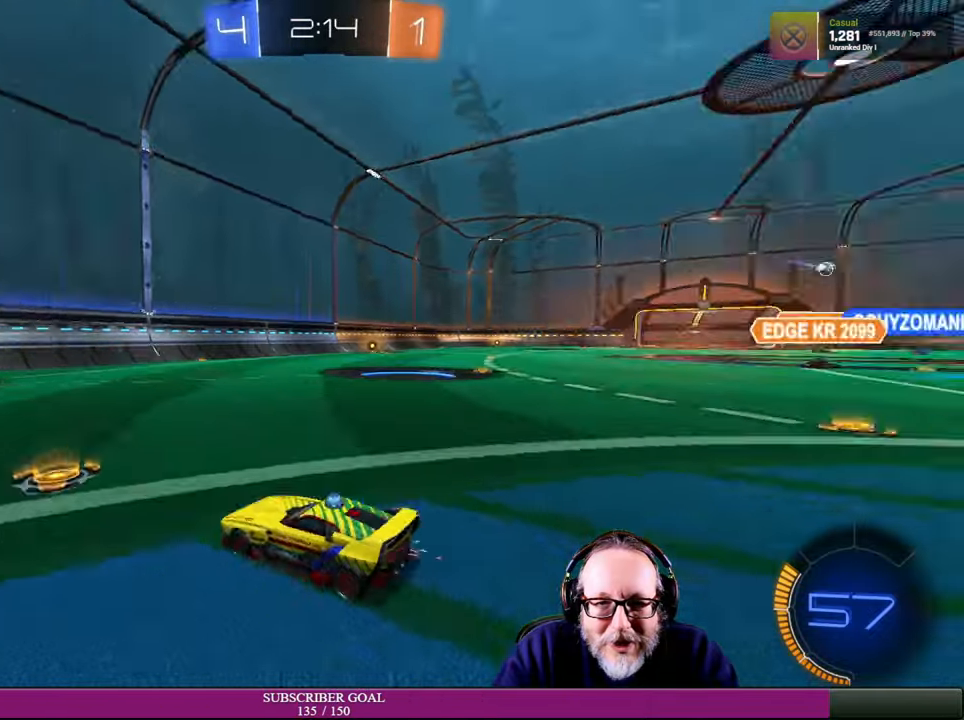
{"dt_ms": 500, "buttons": ["R2"], "left_stick": "center", "right_stick": "center", "events": []}
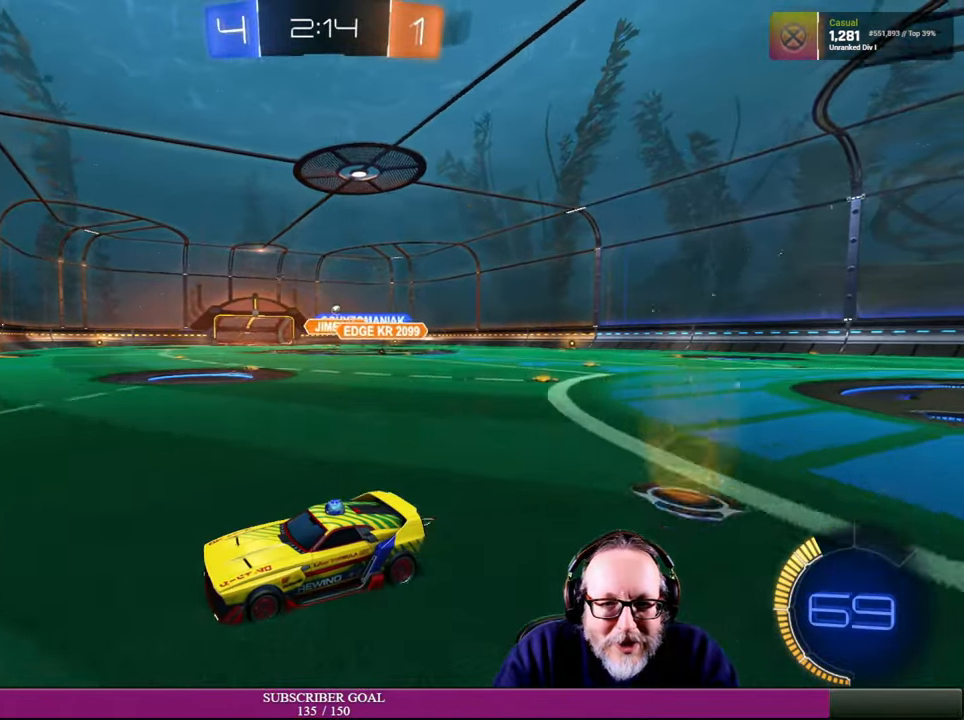
{"dt_ms": 500, "buttons": ["R2"], "left_stick": "down-right", "right_stick": "center", "events": [[384, "left_stick", "down-right"]]}
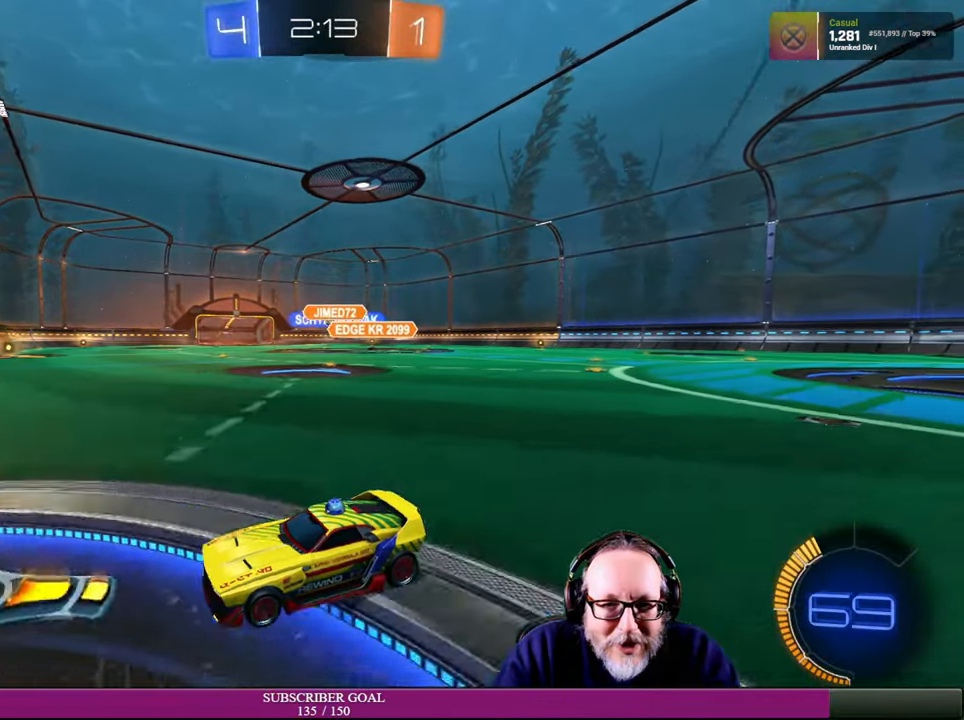
{"dt_ms": 500, "buttons": ["R2"], "left_stick": "right", "right_stick": "center", "events": [[367, "left_stick", "right"]]}
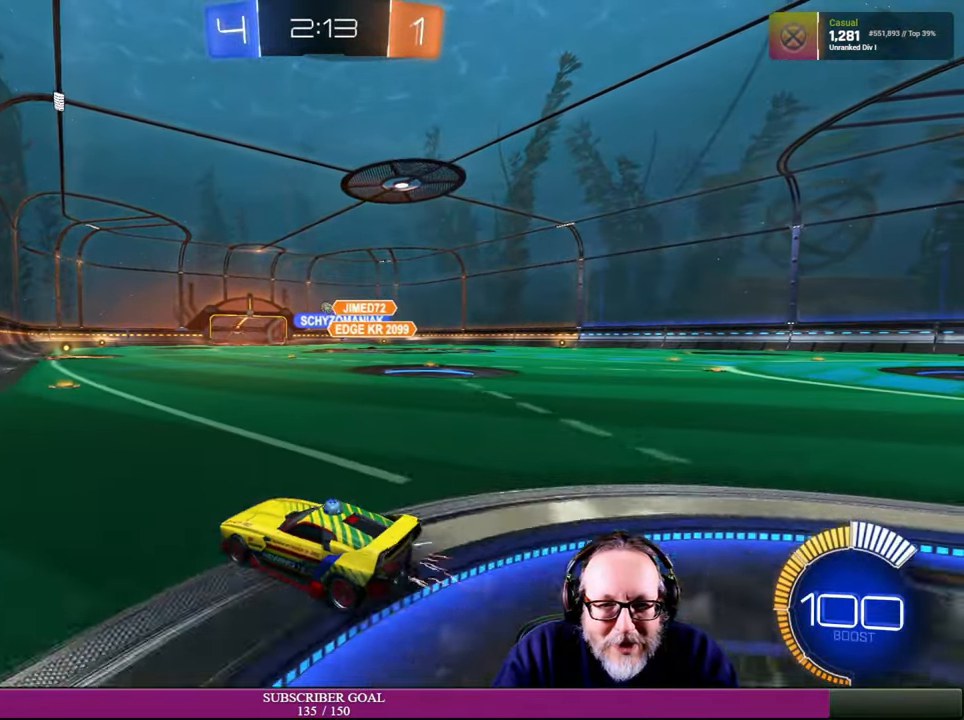
{"dt_ms": 500, "buttons": ["R2"], "left_stick": "right", "right_stick": "center", "events": []}
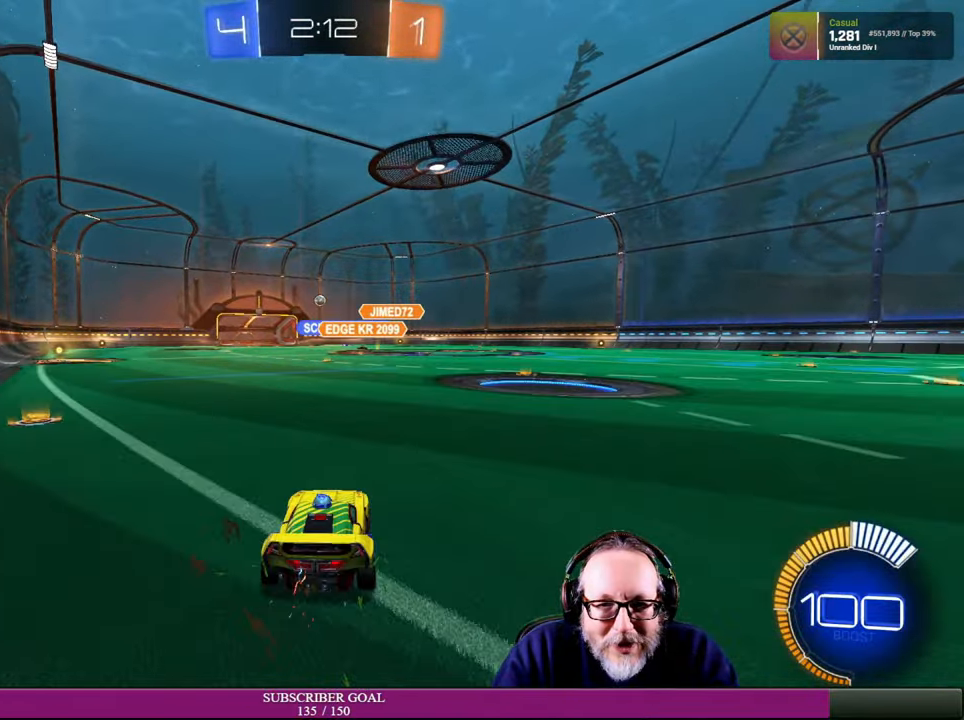
{"dt_ms": 500, "buttons": ["R2"], "left_stick": "center", "right_stick": "center", "events": [[200, "left_stick", "center"], [250, "left_stick", "up-left"], [484, "left_stick", "center"]]}
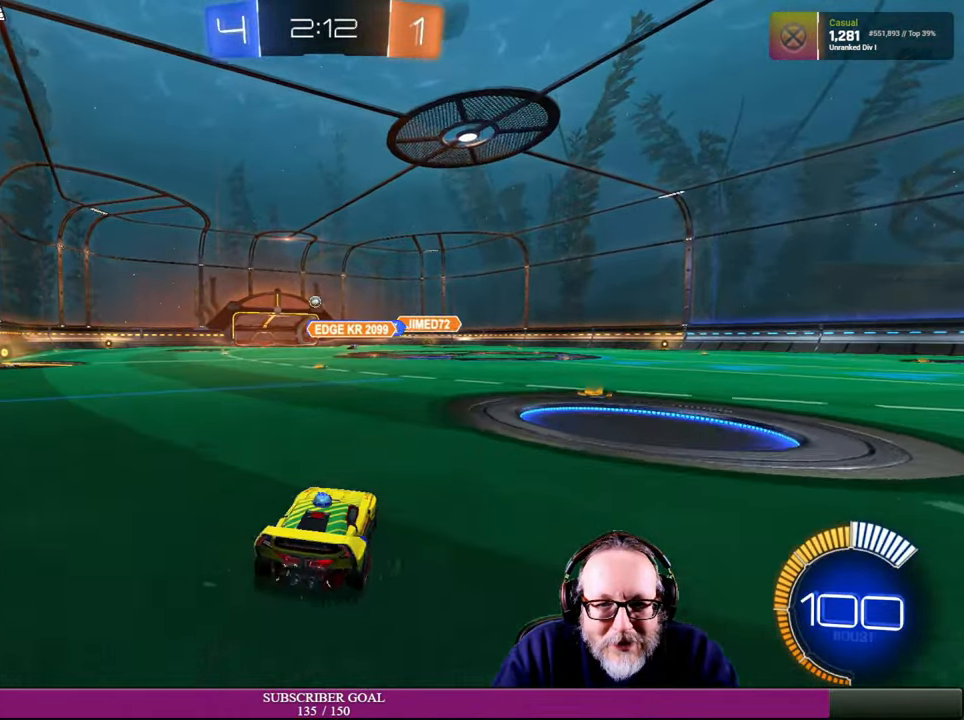
{"dt_ms": 500, "buttons": ["R2"], "left_stick": "center", "right_stick": "center", "events": [[67, "left_stick", "up-left"], [134, "R1", "down"], [184, "left_stick", "center"], [217, "R1", "up"]]}
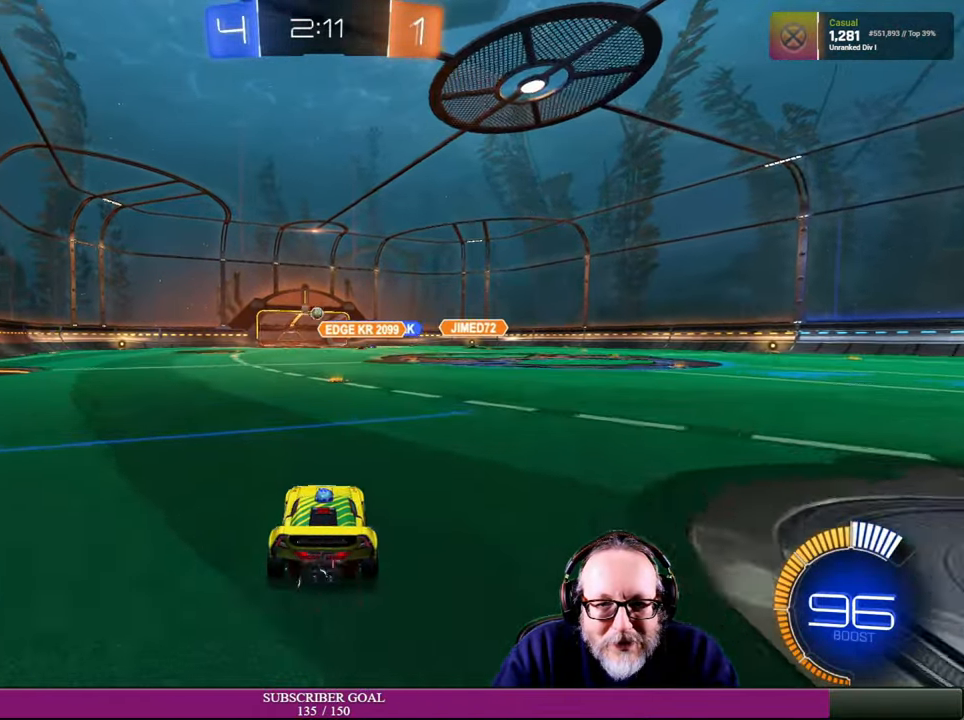
{"dt_ms": 500, "buttons": ["R2"], "left_stick": "center", "right_stick": "center", "events": [[234, "left_stick", "right"], [367, "left_stick", "center"]]}
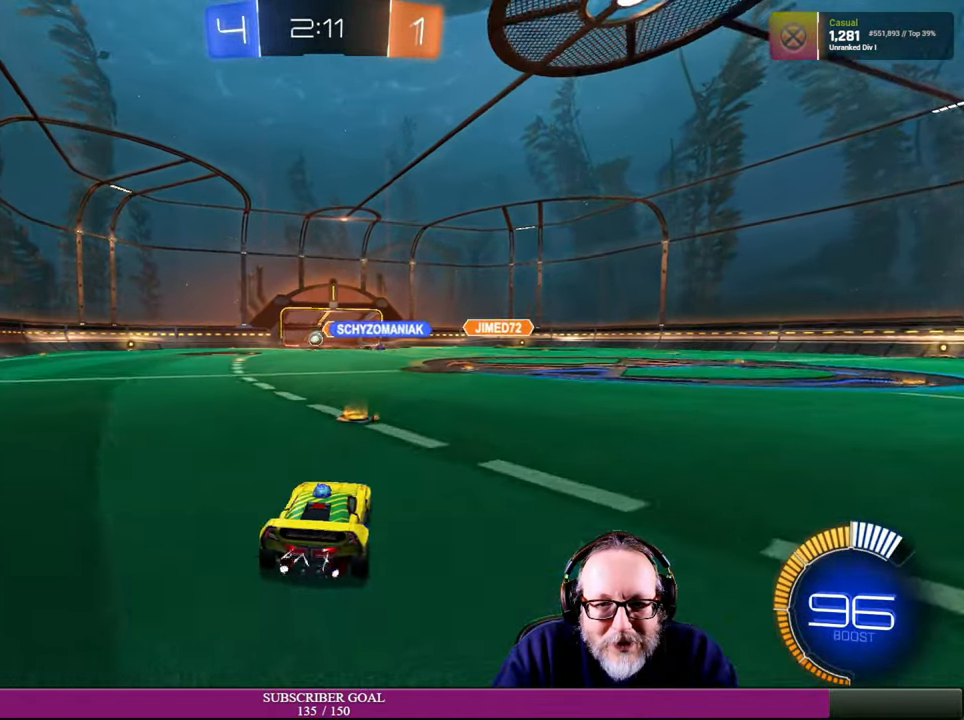
{"dt_ms": 500, "buttons": ["R2"], "left_stick": "right", "right_stick": "center", "events": [[50, "left_stick", "right"], [317, "R2", "up"], [384, "R2", "down"]]}
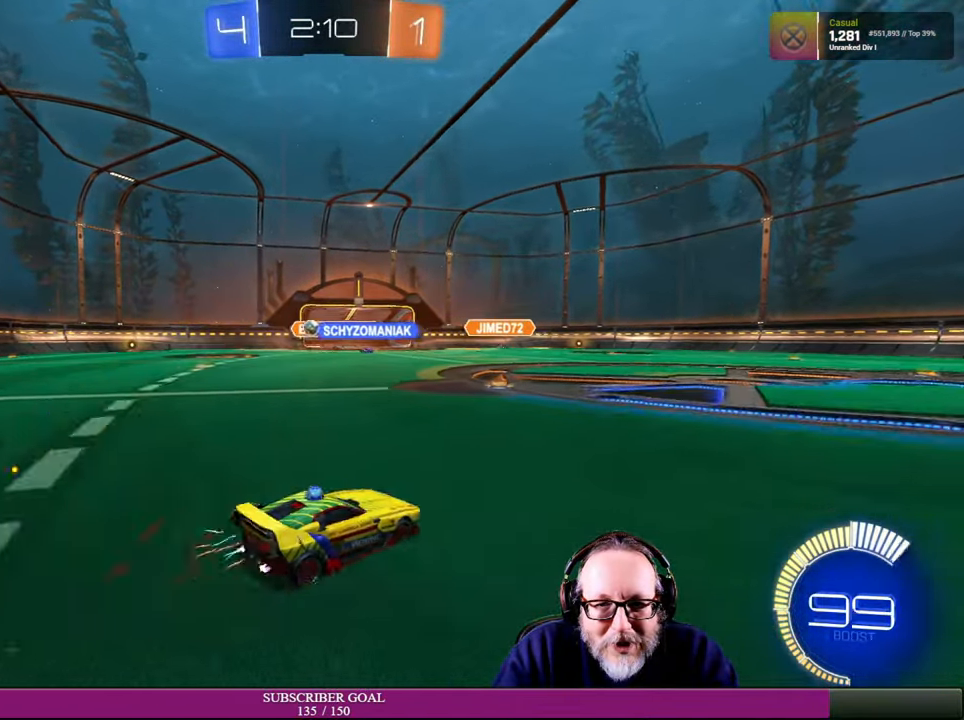
{"dt_ms": 500, "buttons": ["R2"], "left_stick": "center", "right_stick": "center", "events": [[167, "left_stick", "up-left"], [434, "R2", "up"], [434, "left_stick", "center"], [500, "R2", "down"]]}
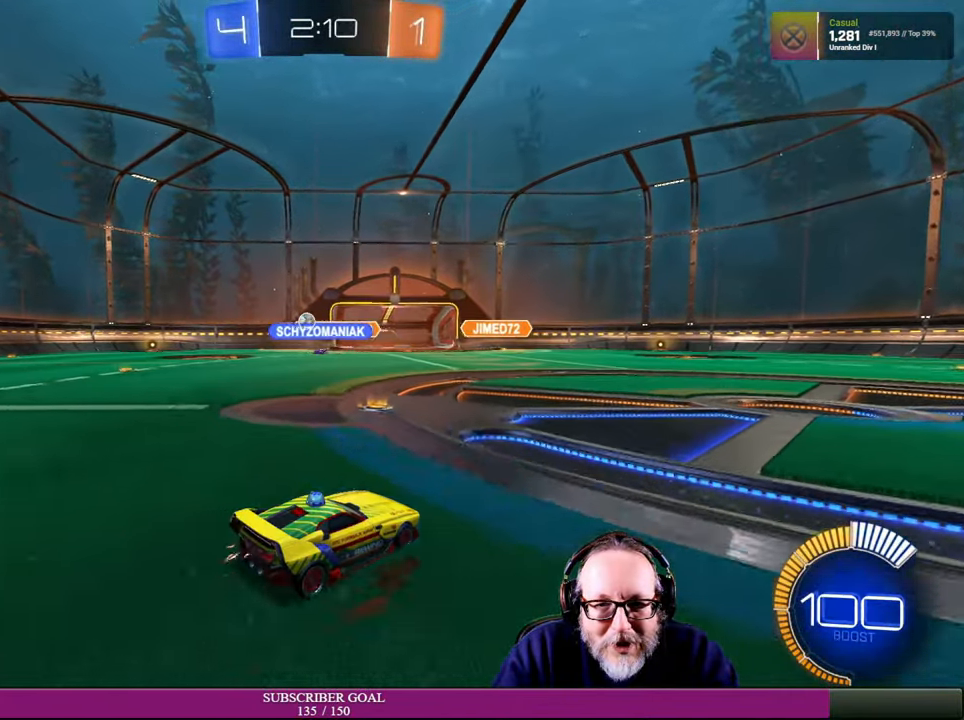
{"dt_ms": 500, "buttons": ["R2"], "left_stick": "up-left", "right_stick": "center", "events": [[67, "left_stick", "right"], [217, "left_stick", "center"], [384, "left_stick", "up-left"]]}
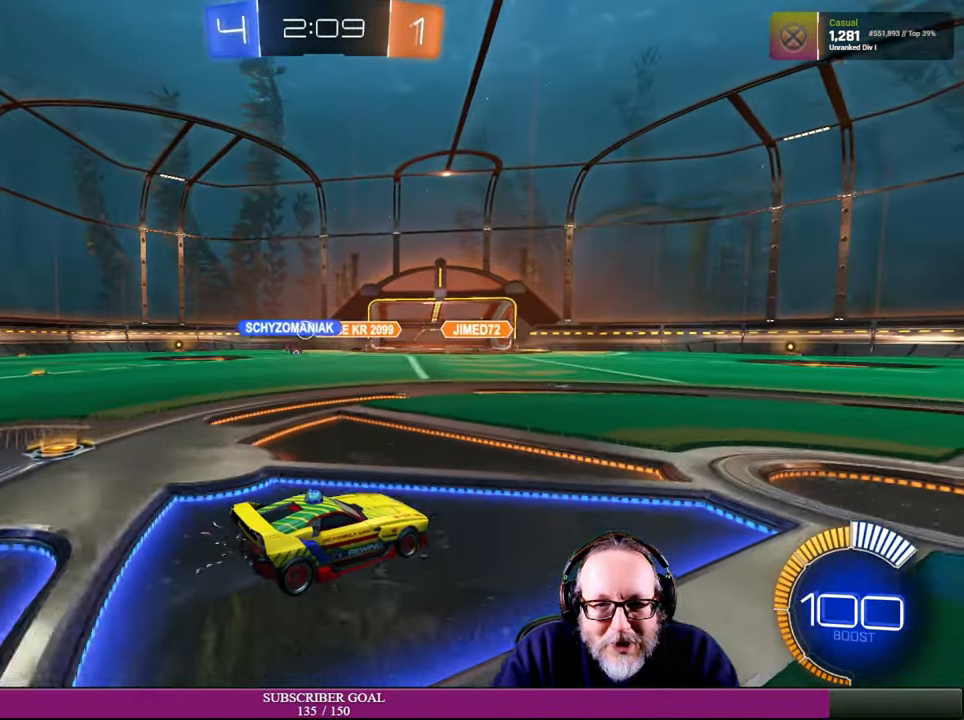
{"dt_ms": 500, "buttons": [], "left_stick": "left", "right_stick": "center", "events": [[150, "R2", "up"], [317, "left_stick", "left"]]}
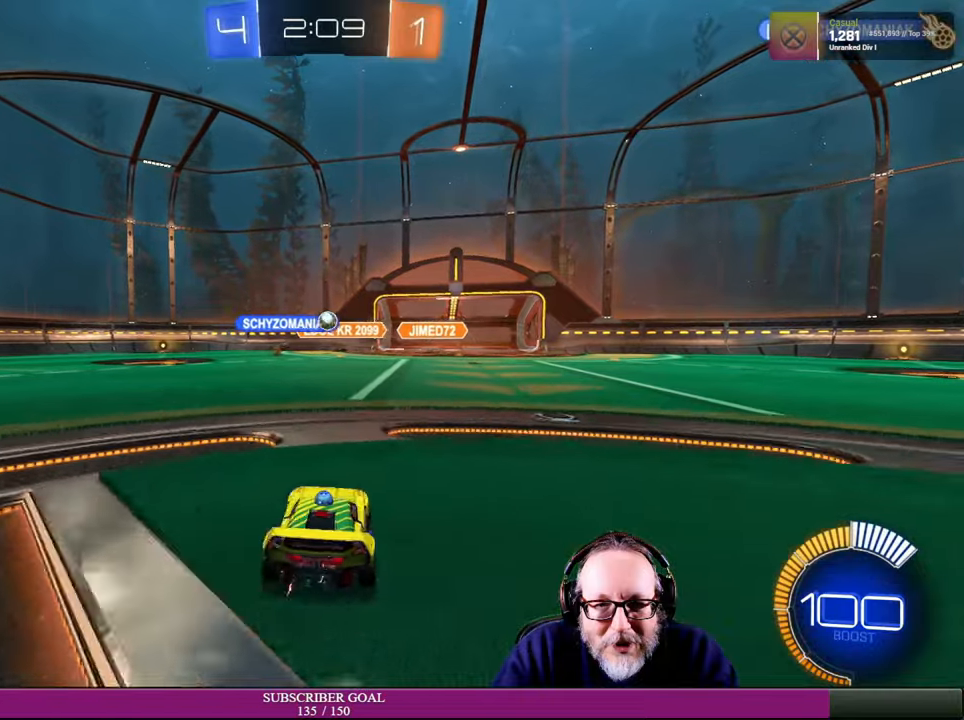
{"dt_ms": 500, "buttons": ["R2"], "left_stick": "center", "right_stick": "center", "events": [[50, "R2", "down"], [433, "left_stick", "center"]]}
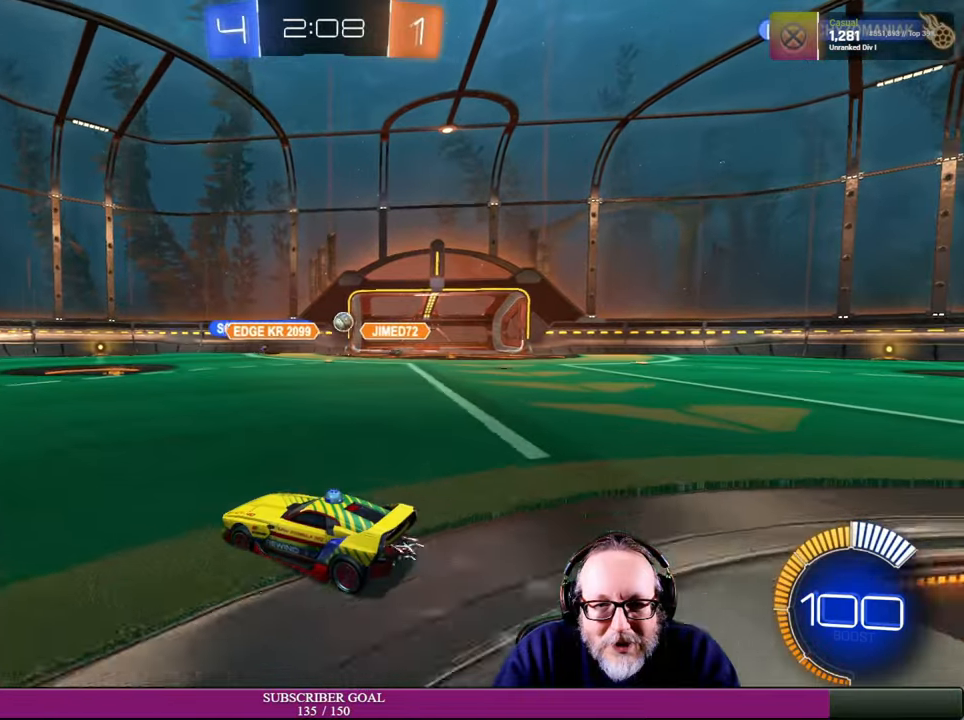
{"dt_ms": 500, "buttons": ["R2"], "left_stick": "right", "right_stick": "center", "events": [[100, "left_stick", "right"]]}
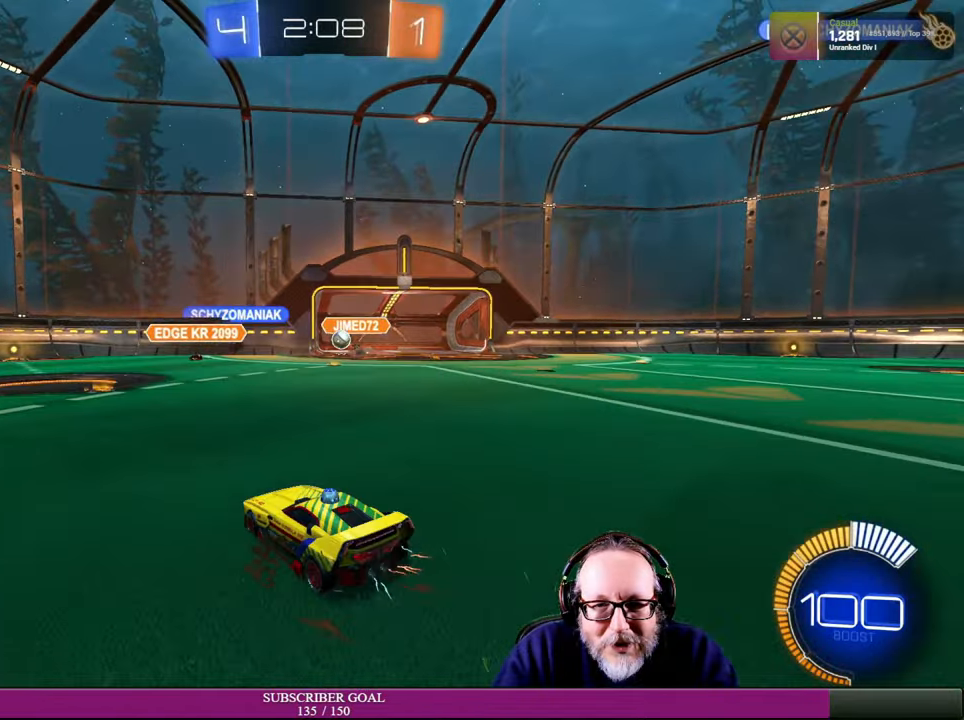
{"dt_ms": 500, "buttons": [], "left_stick": "center", "right_stick": "center", "events": [[100, "left_stick", "center"], [466, "R2", "up"]]}
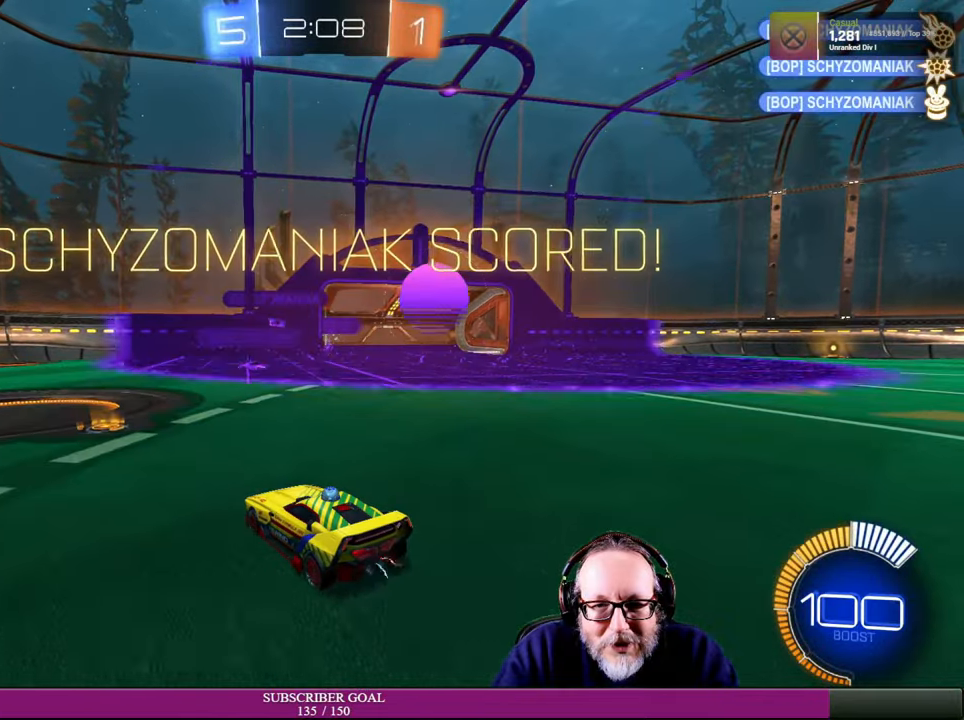
{"dt_ms": 500, "buttons": ["R2"], "left_stick": "left", "right_stick": "center", "events": [[383, "R2", "down"], [450, "left_stick", "left"]]}
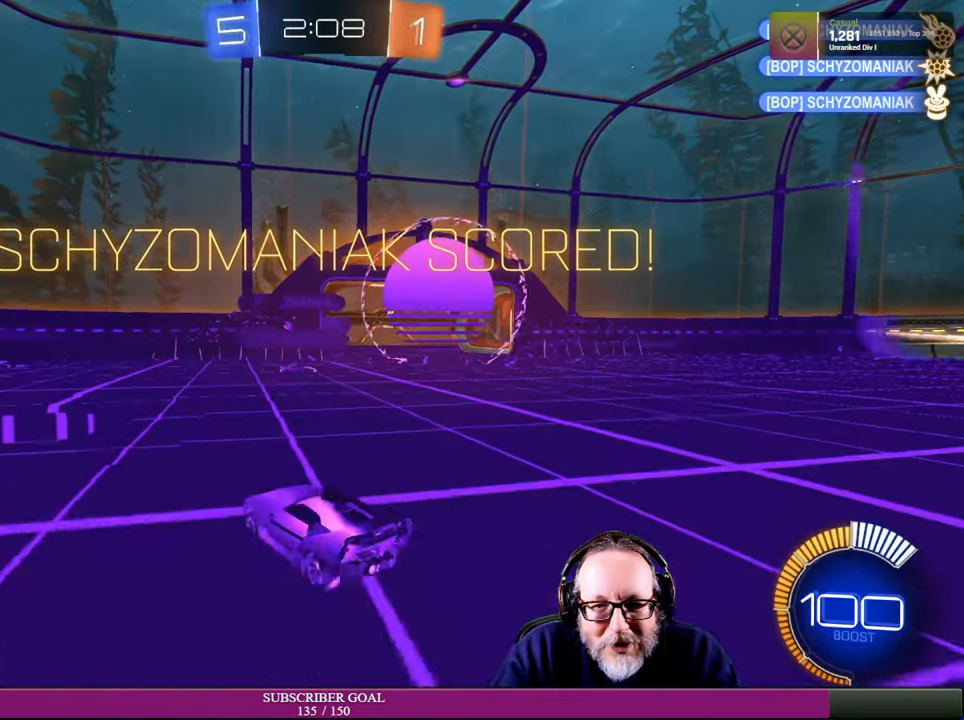
{"dt_ms": 500, "buttons": ["R2"], "left_stick": "left", "right_stick": "center", "events": []}
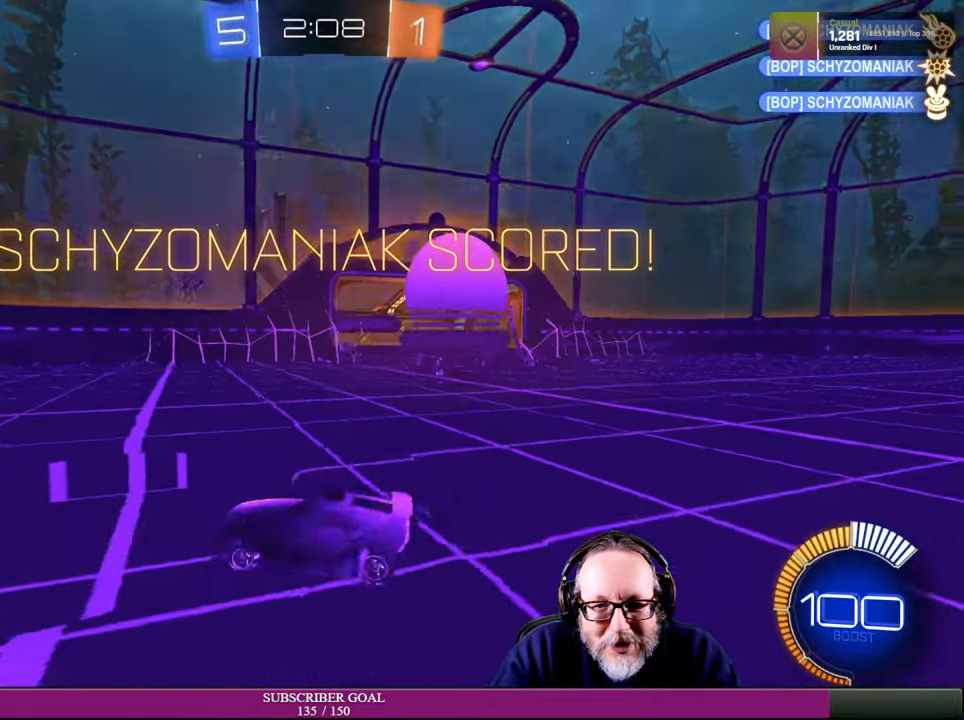
{"dt_ms": 500, "buttons": ["L1", "R2"], "left_stick": "left", "right_stick": "center", "events": [[166, "left_stick", "down-left"], [316, "left_stick", "left"], [350, "L1", "down"]]}
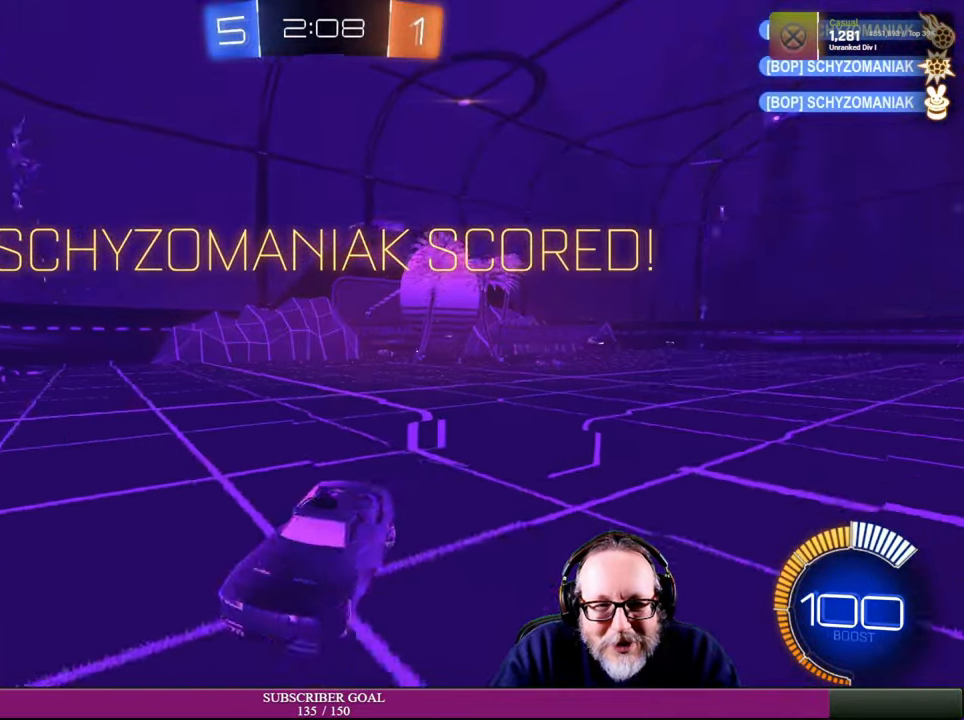
{"dt_ms": 500, "buttons": [], "left_stick": "center", "right_stick": "center", "events": [[16, "R2", "up"], [66, "L1", "up"], [466, "left_stick", "center"]]}
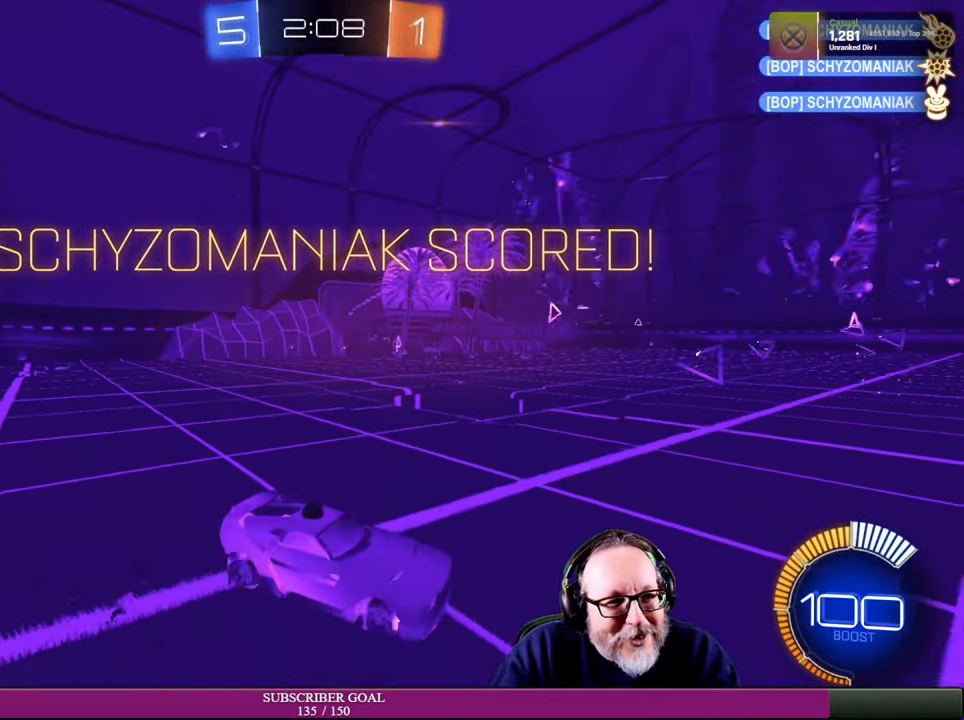
{"dt_ms": 500, "buttons": [], "left_stick": "center", "right_stick": "center", "events": []}
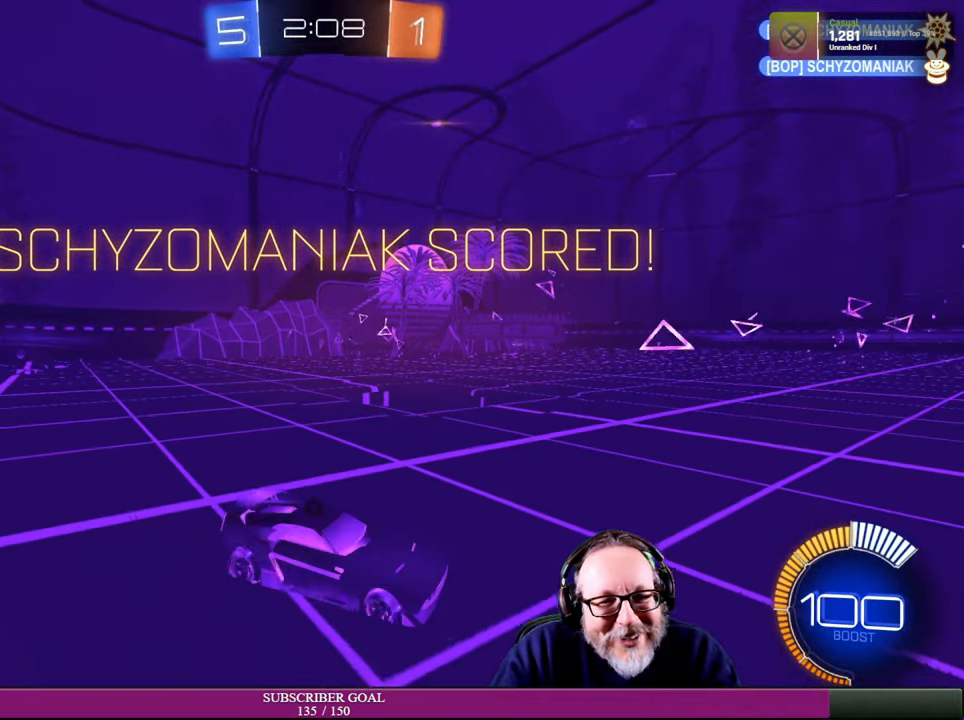
{"dt_ms": 1000, "buttons": [], "left_stick": "center", "right_stick": "center"}
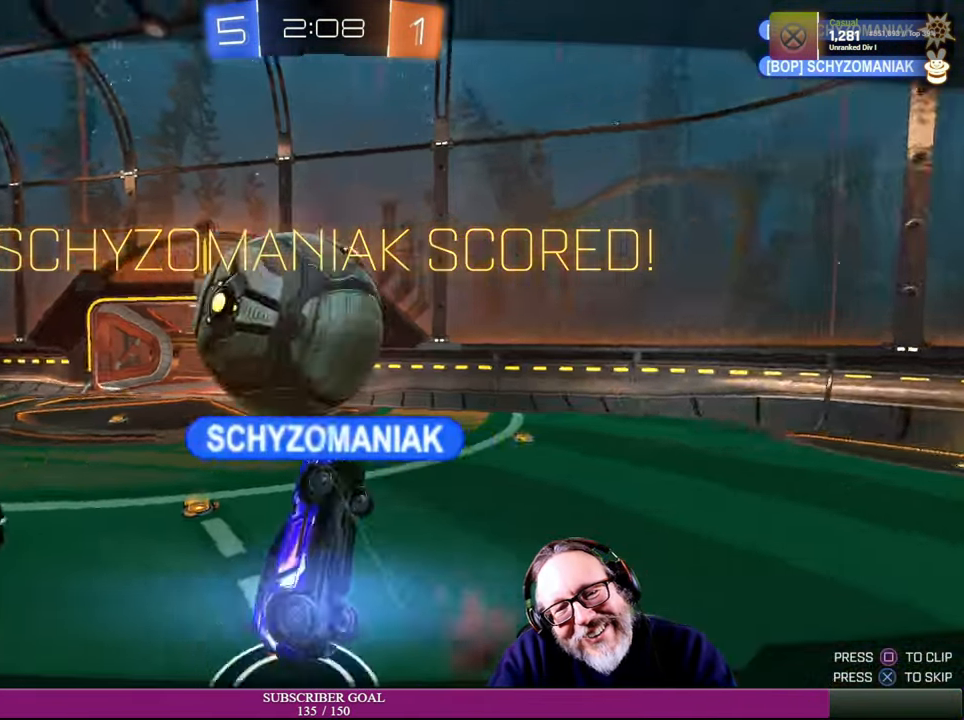
{"dt_ms": 500, "buttons": [], "left_stick": "center", "right_stick": "center", "events": []}
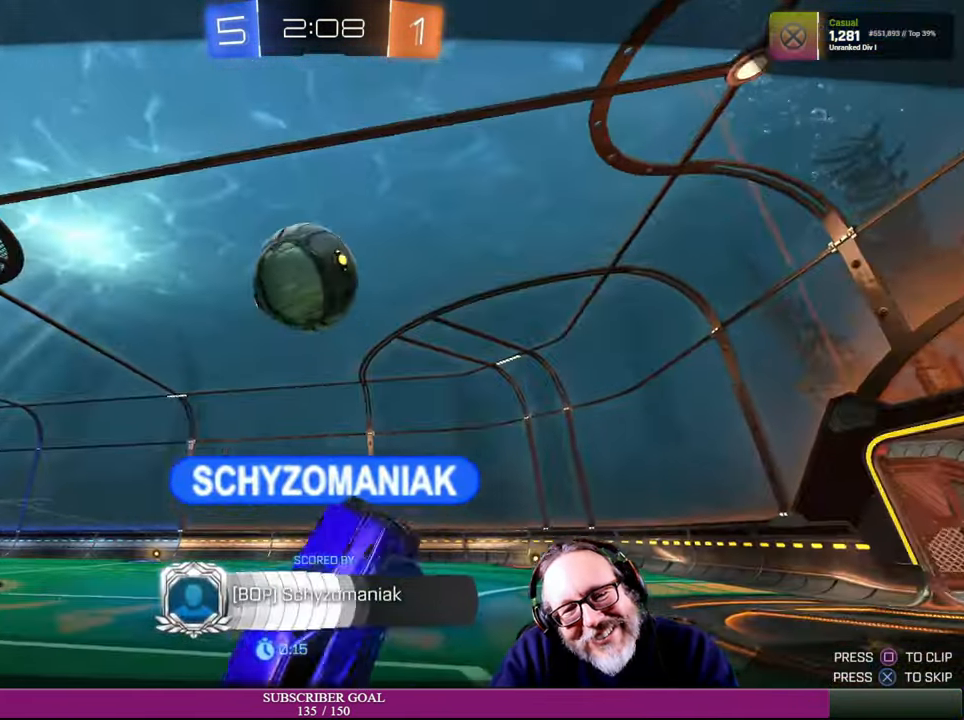
{"dt_ms": 500, "buttons": [], "left_stick": "center", "right_stick": "center", "events": []}
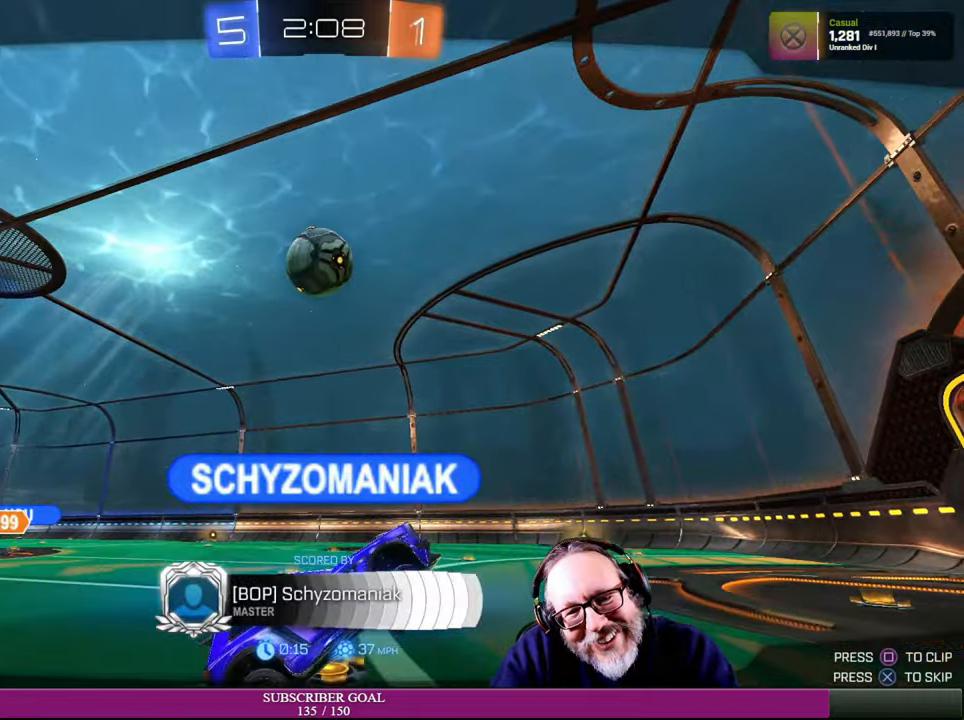
{"dt_ms": 500, "buttons": [], "left_stick": "center", "right_stick": "center", "events": []}
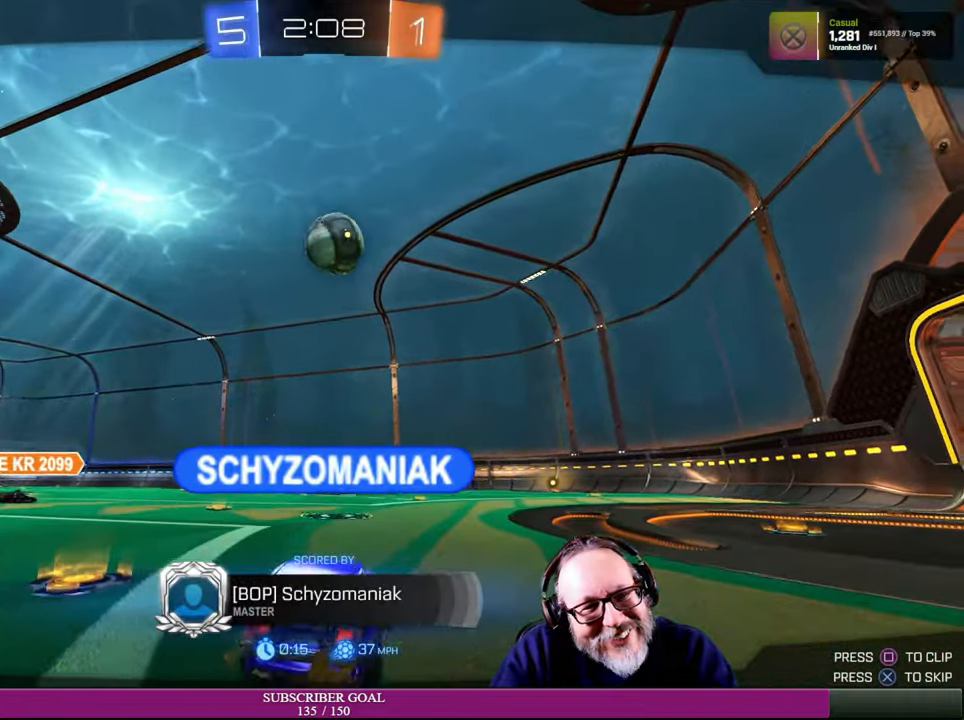
{"dt_ms": 500, "buttons": [], "left_stick": "center", "right_stick": "center", "events": [[67, "DPAD_DOWN", "down"], [217, "DPAD_DOWN", "up"]]}